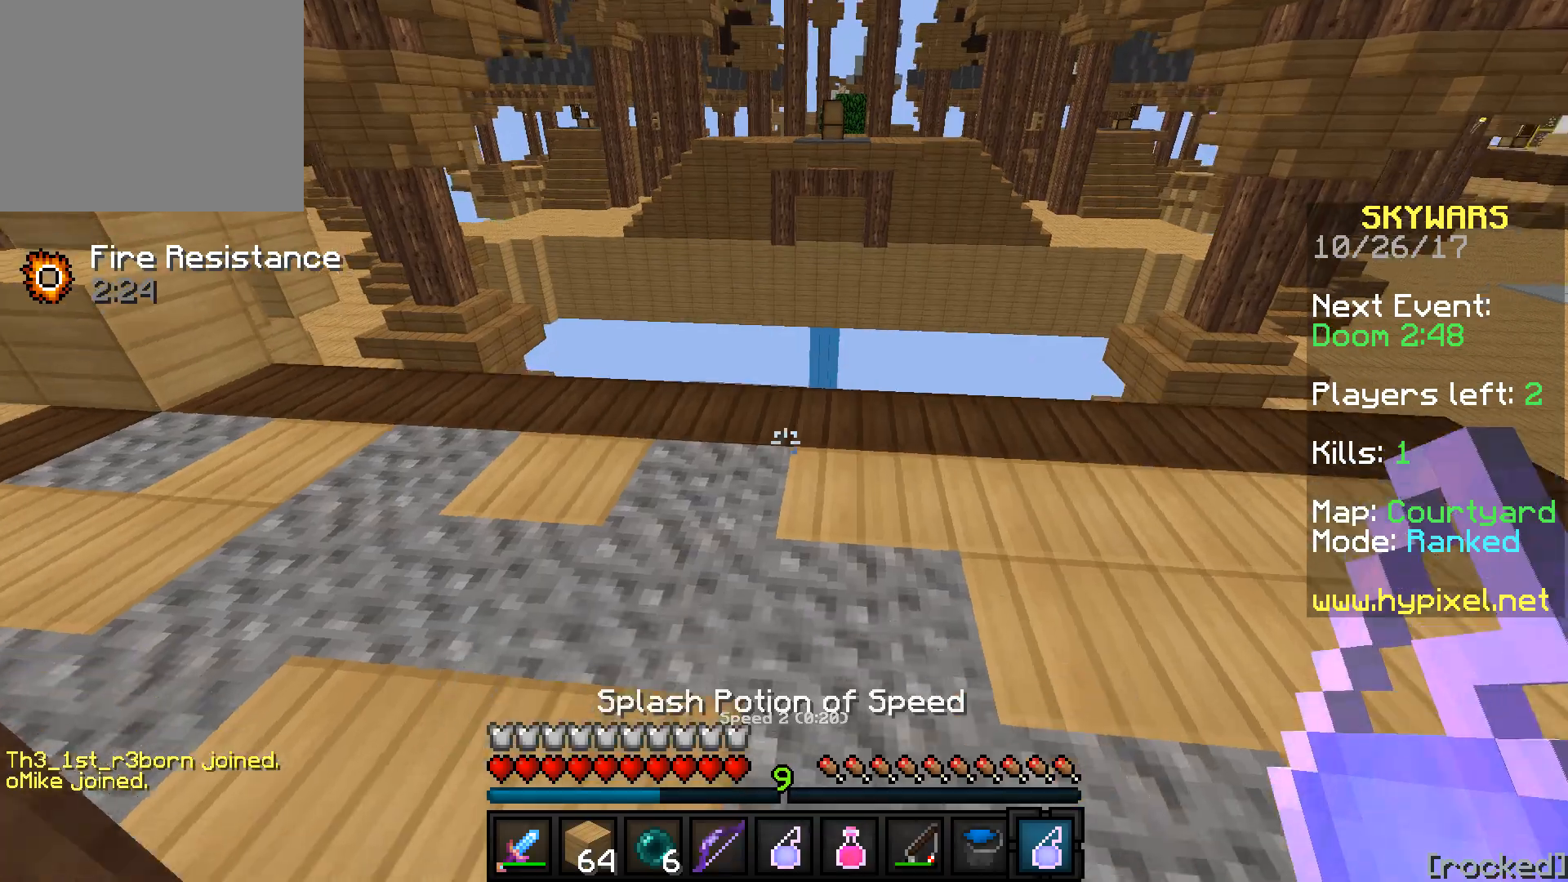
Gameplay with keyboard; each line is a JSON object with the keys held at the frame after it. "events" lists presses ("down") and releases ("up") of "a", "d", "s" and "w" between this image and that frame as [ms after this image, input, new state], when the widget could be followed in between. No other keys are recorded. Mouse input is not recorded.
{"keys": ["w"], "events": [[150, "w", "down"]]}
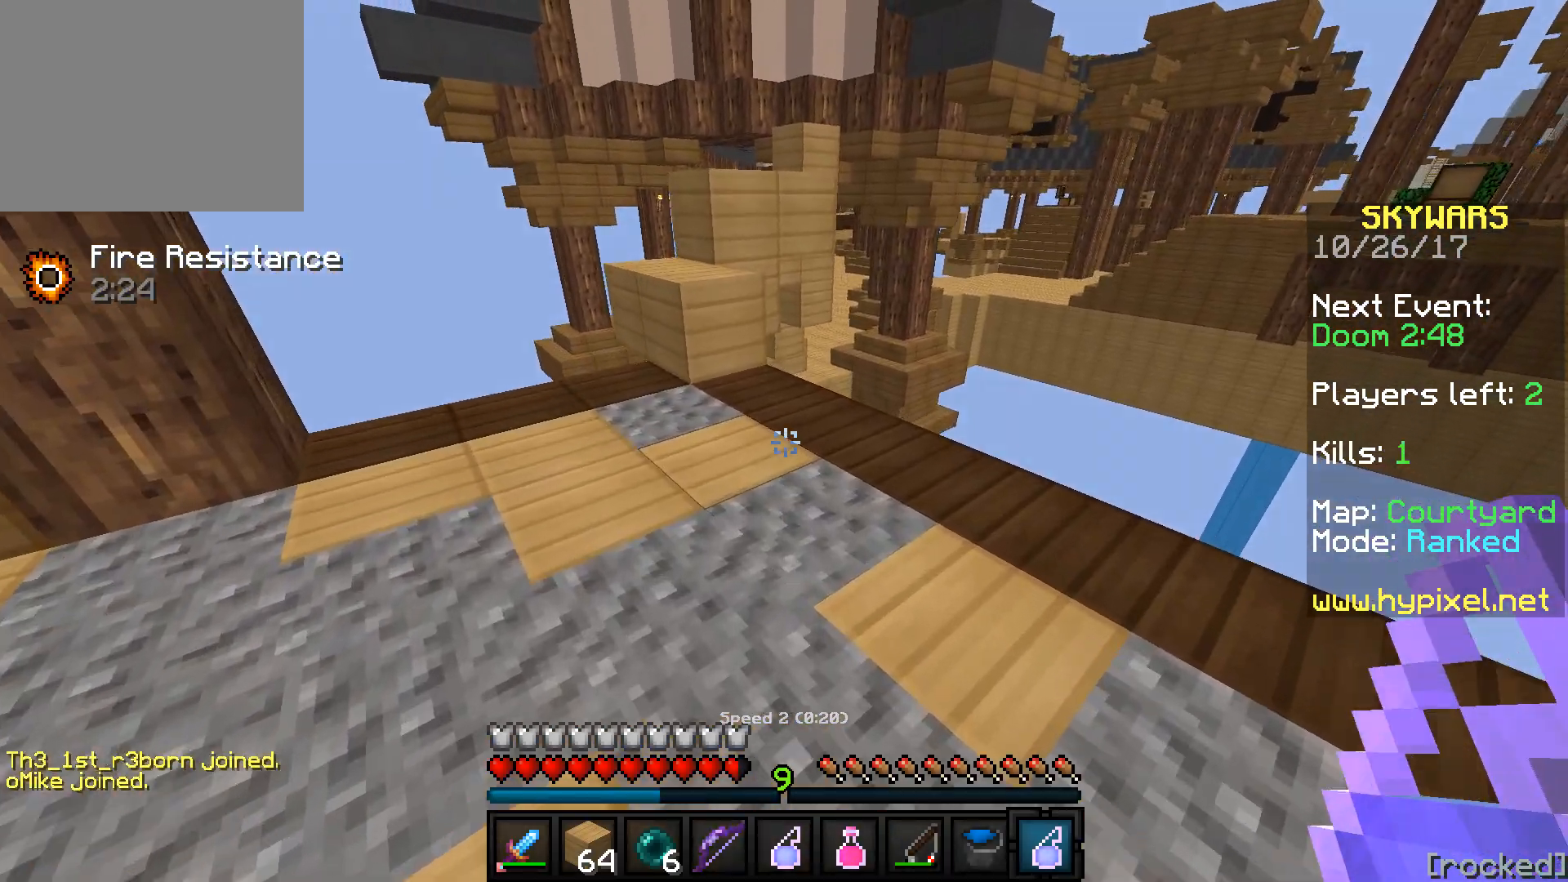
{"keys": ["w"], "events": [[150, "a", "down"], [367, "a", "up"]]}
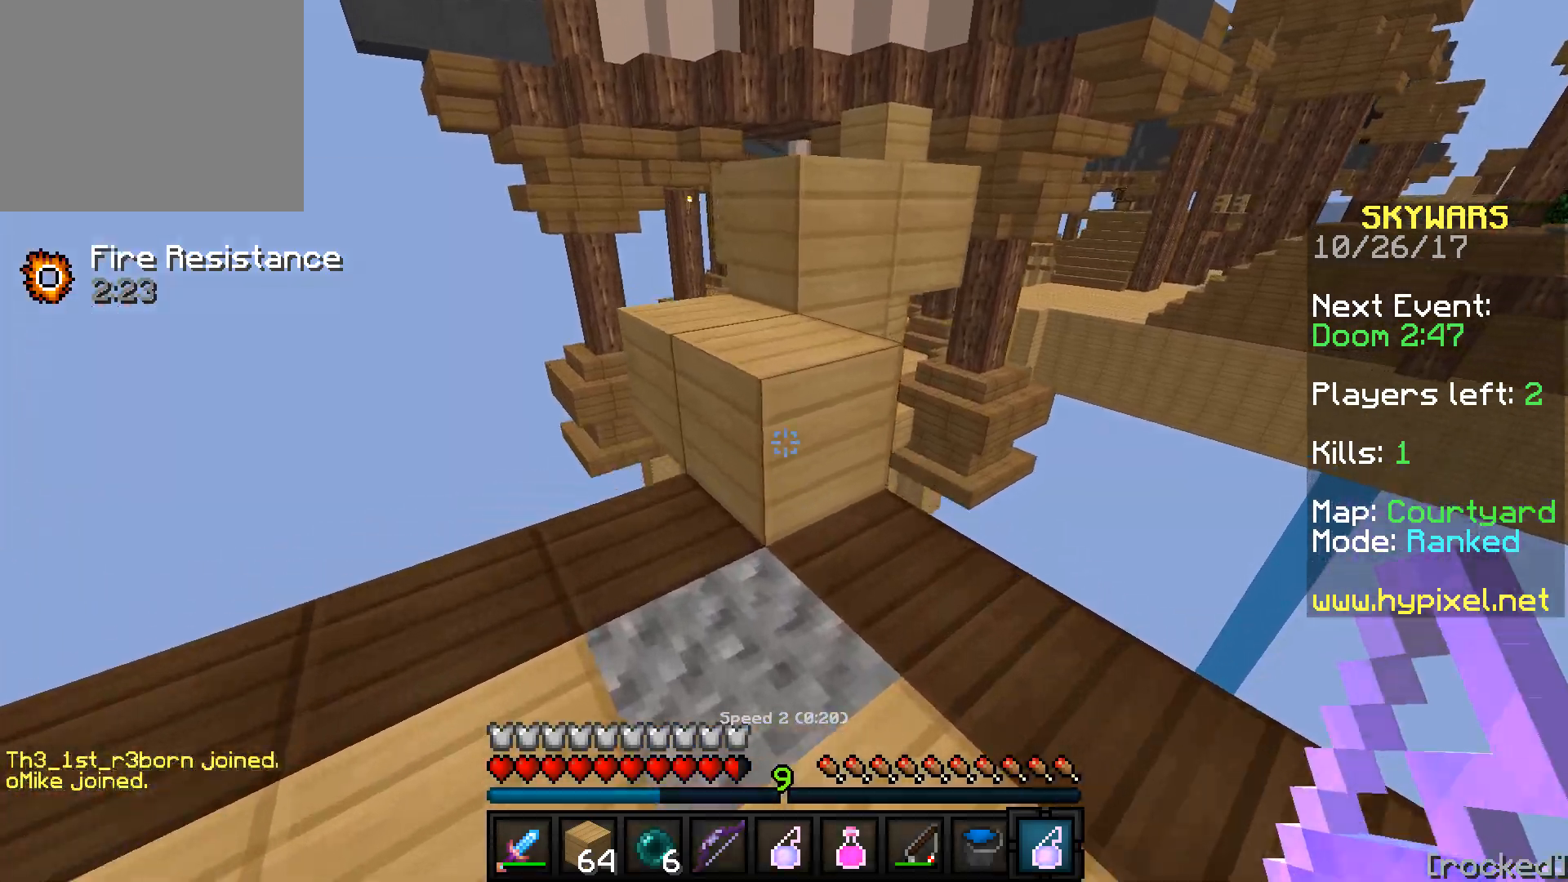
{"keys": ["w"], "events": [[250, "a", "down"], [350, "w", "up"], [367, "a", "up"], [500, "w", "down"]]}
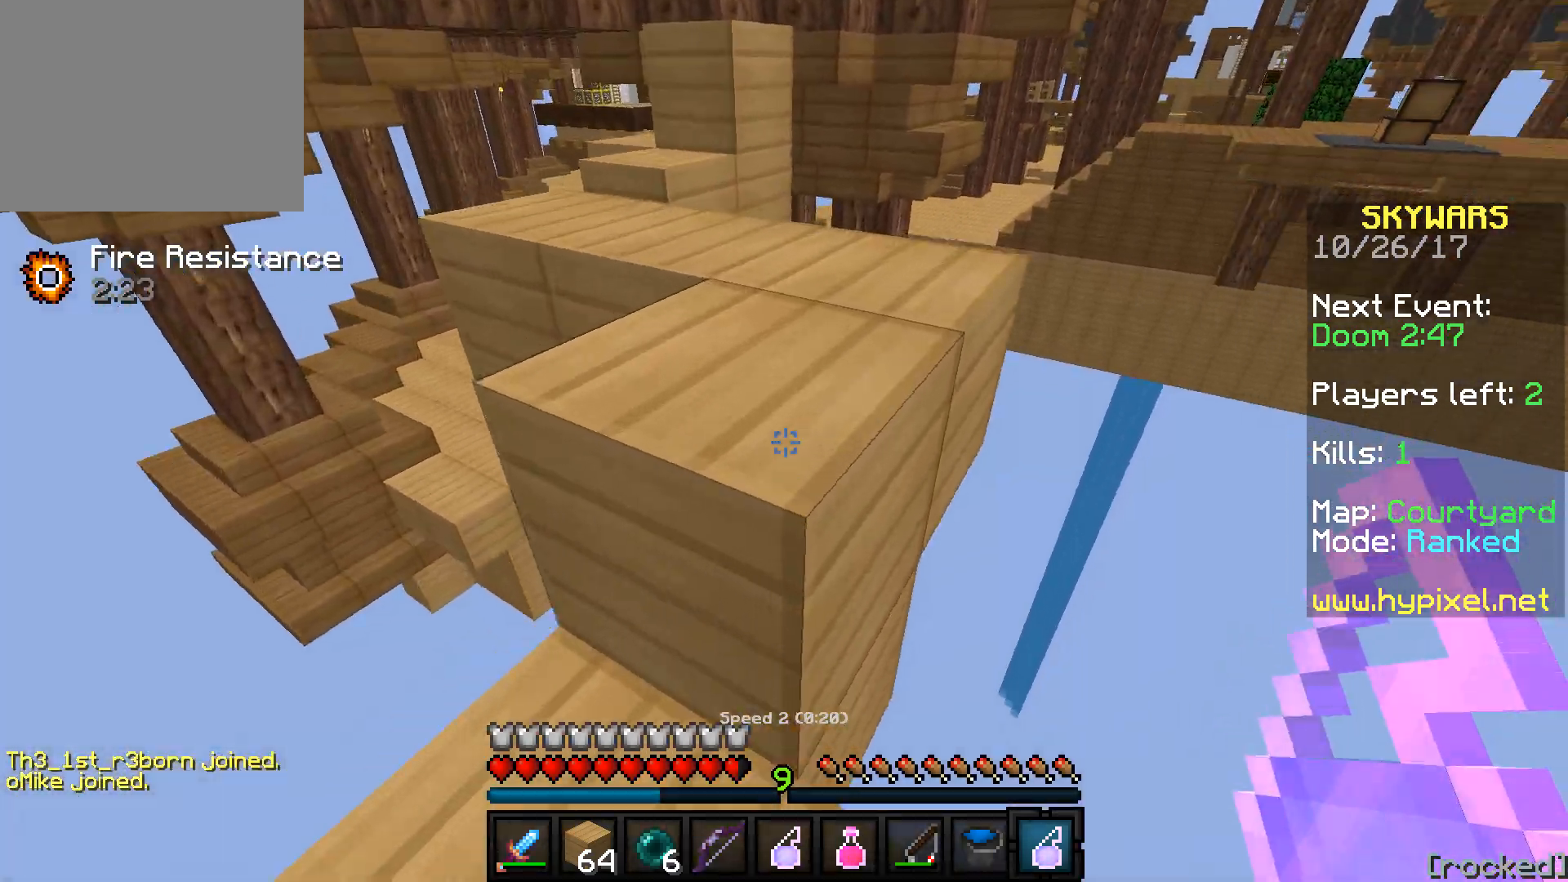
{"keys": ["d", "w"], "events": [[250, "d", "down"]]}
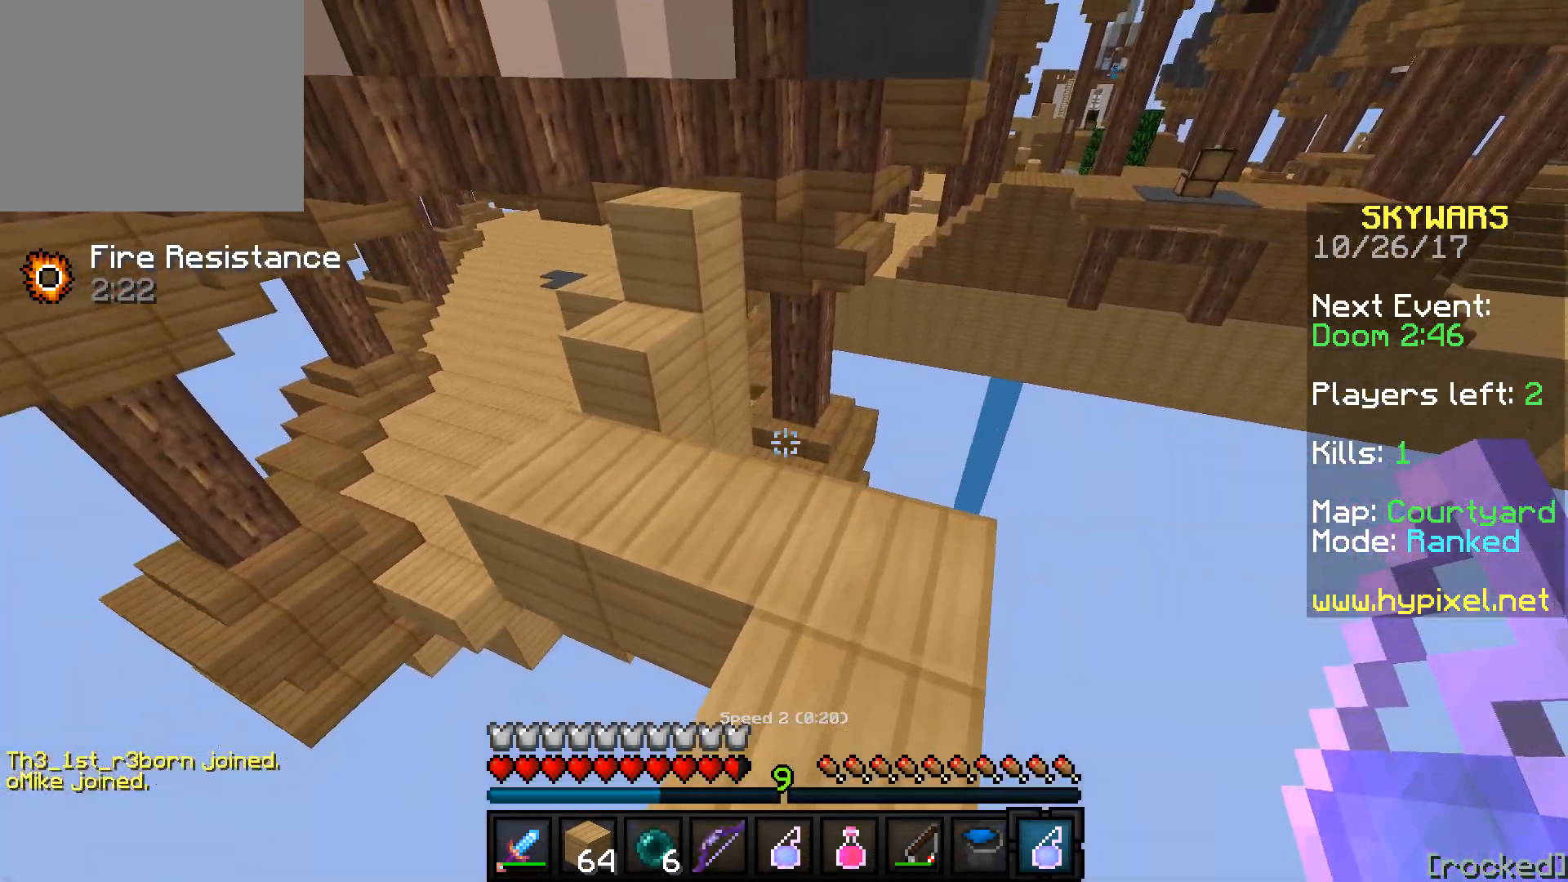
{"keys": ["w"], "events": [[100, "d", "up"]]}
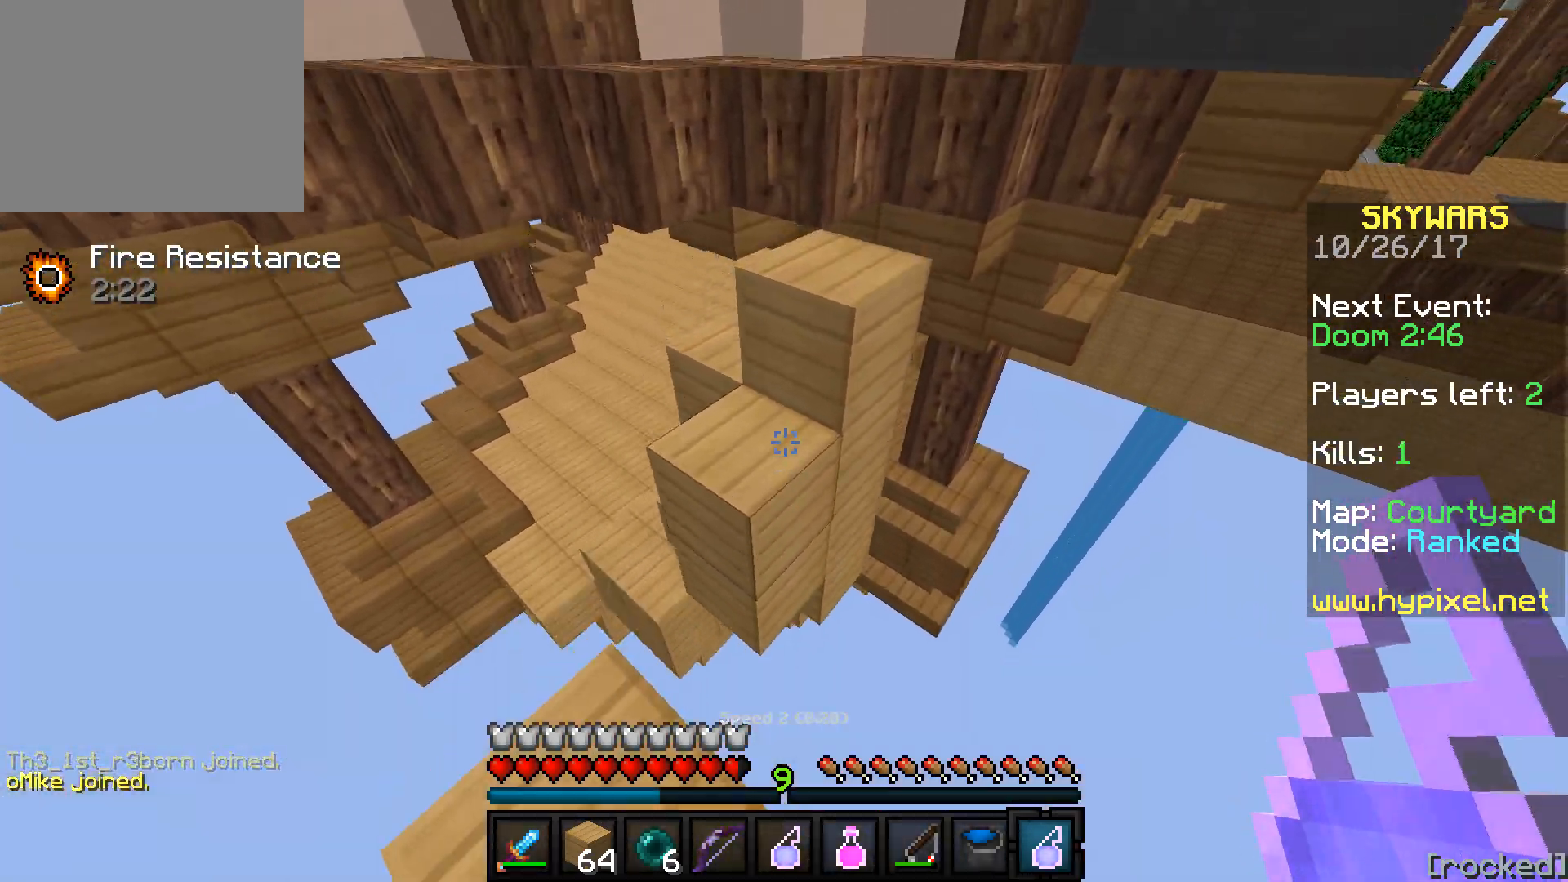
{"keys": ["w"], "events": []}
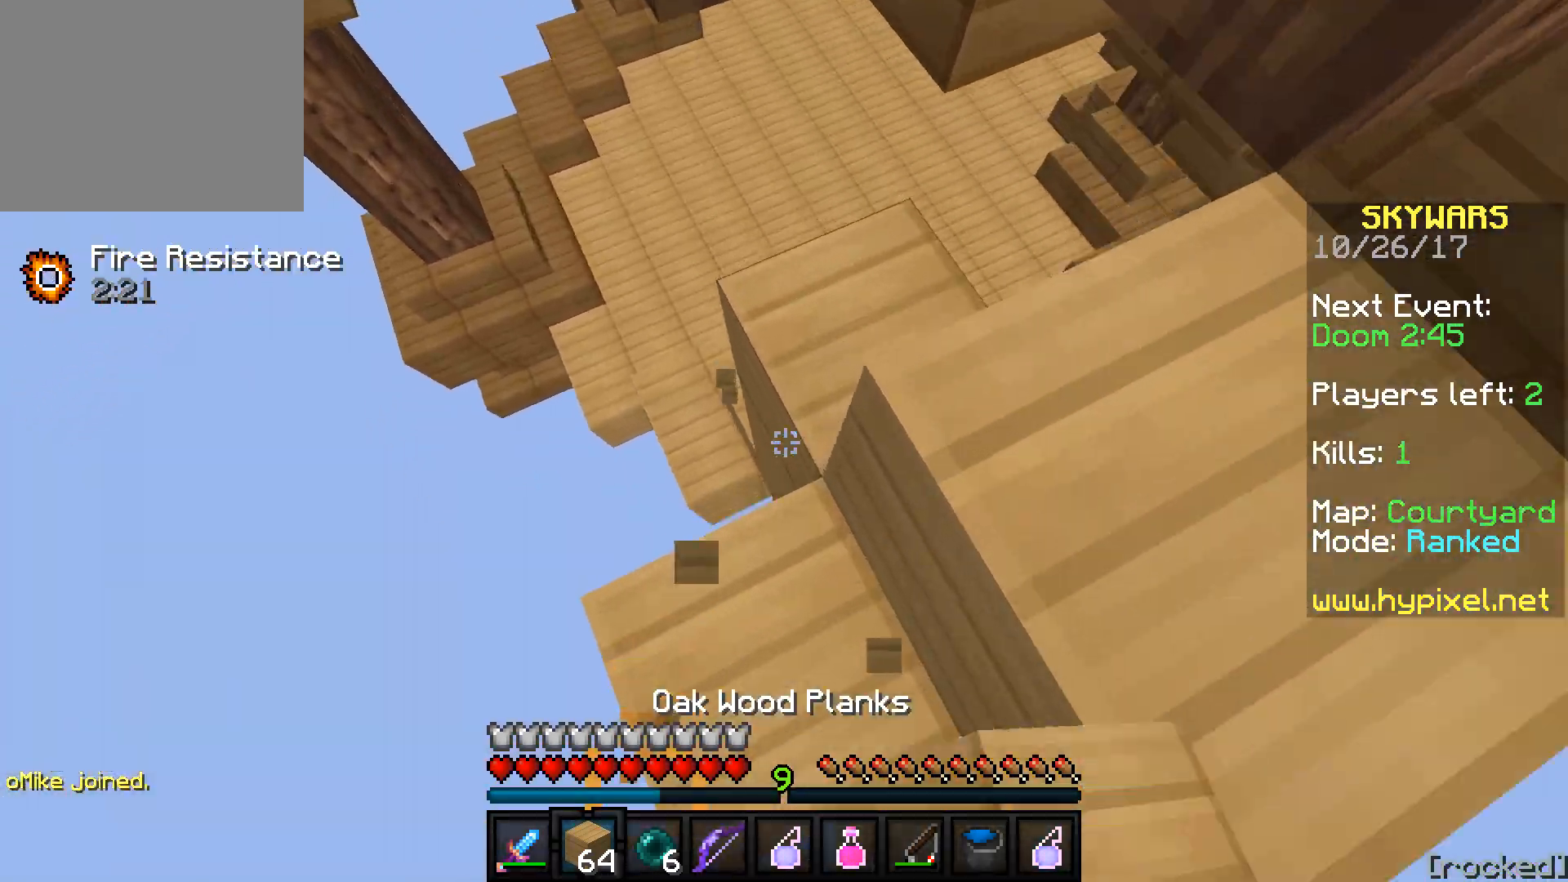
{"keys": ["w"], "events": [[67, "d", "down"], [283, "d", "up"], [400, "a", "down"], [467, "a", "up"]]}
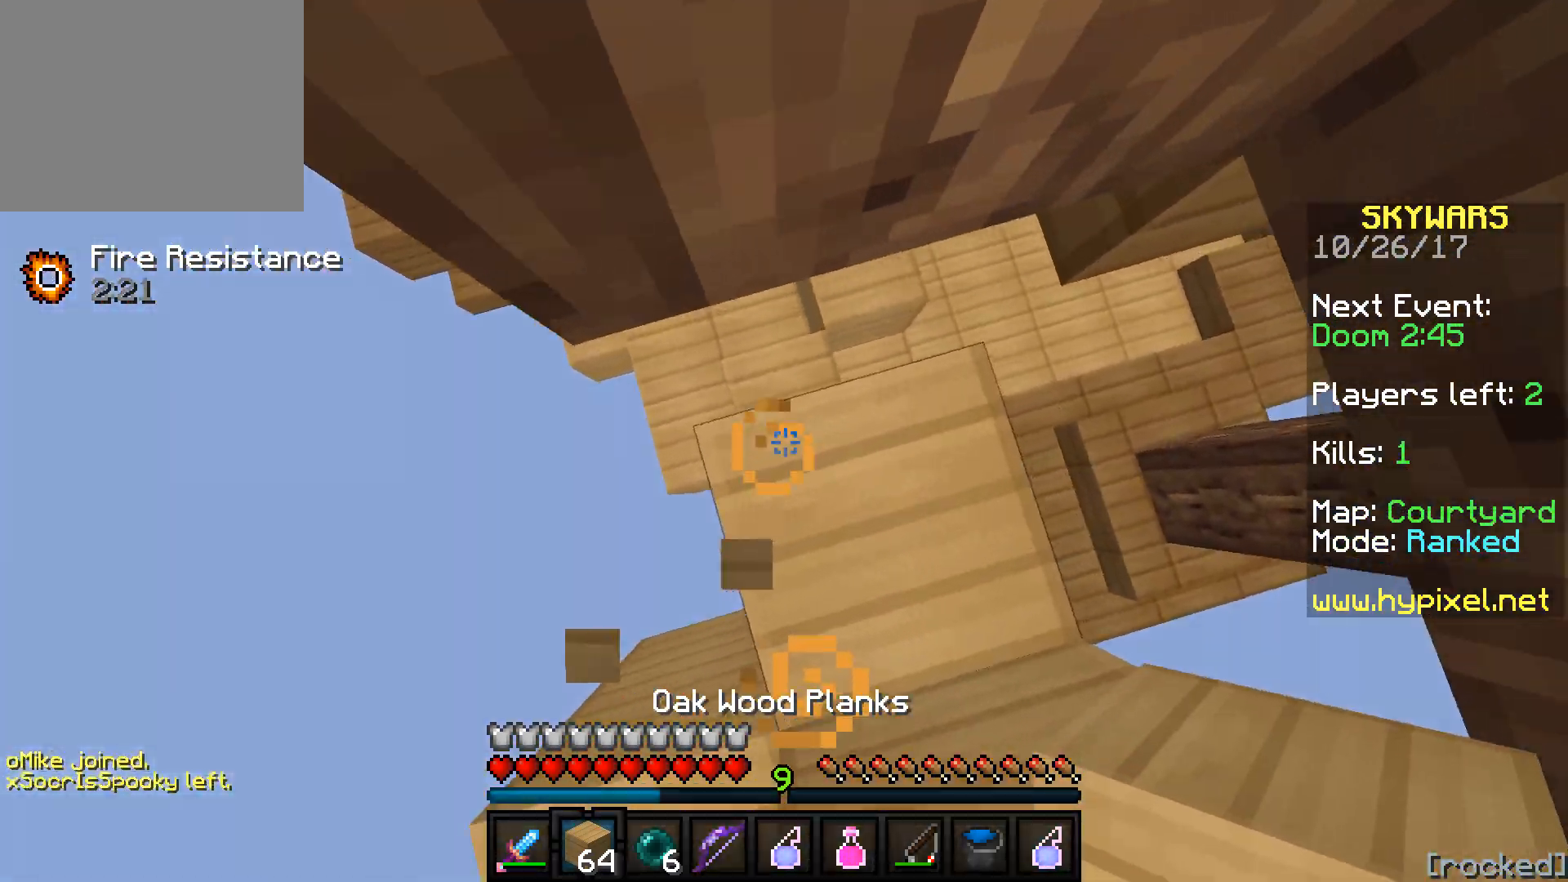
{"keys": ["w"], "events": [[50, "a", "down"], [417, "a", "up"]]}
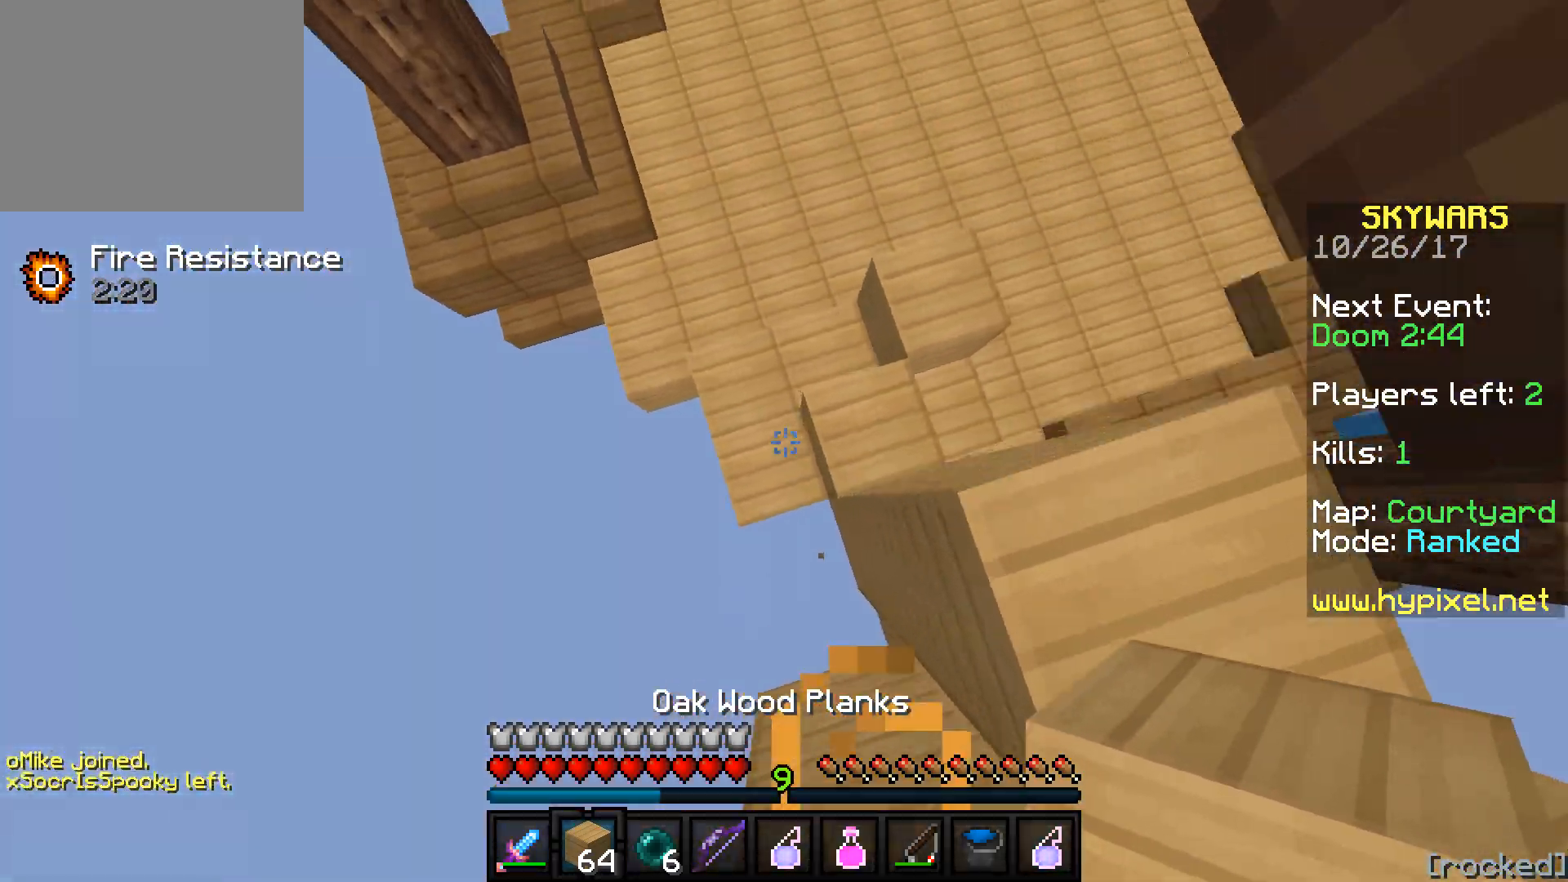
{"keys": ["a", "w"], "events": [[200, "a", "down"]]}
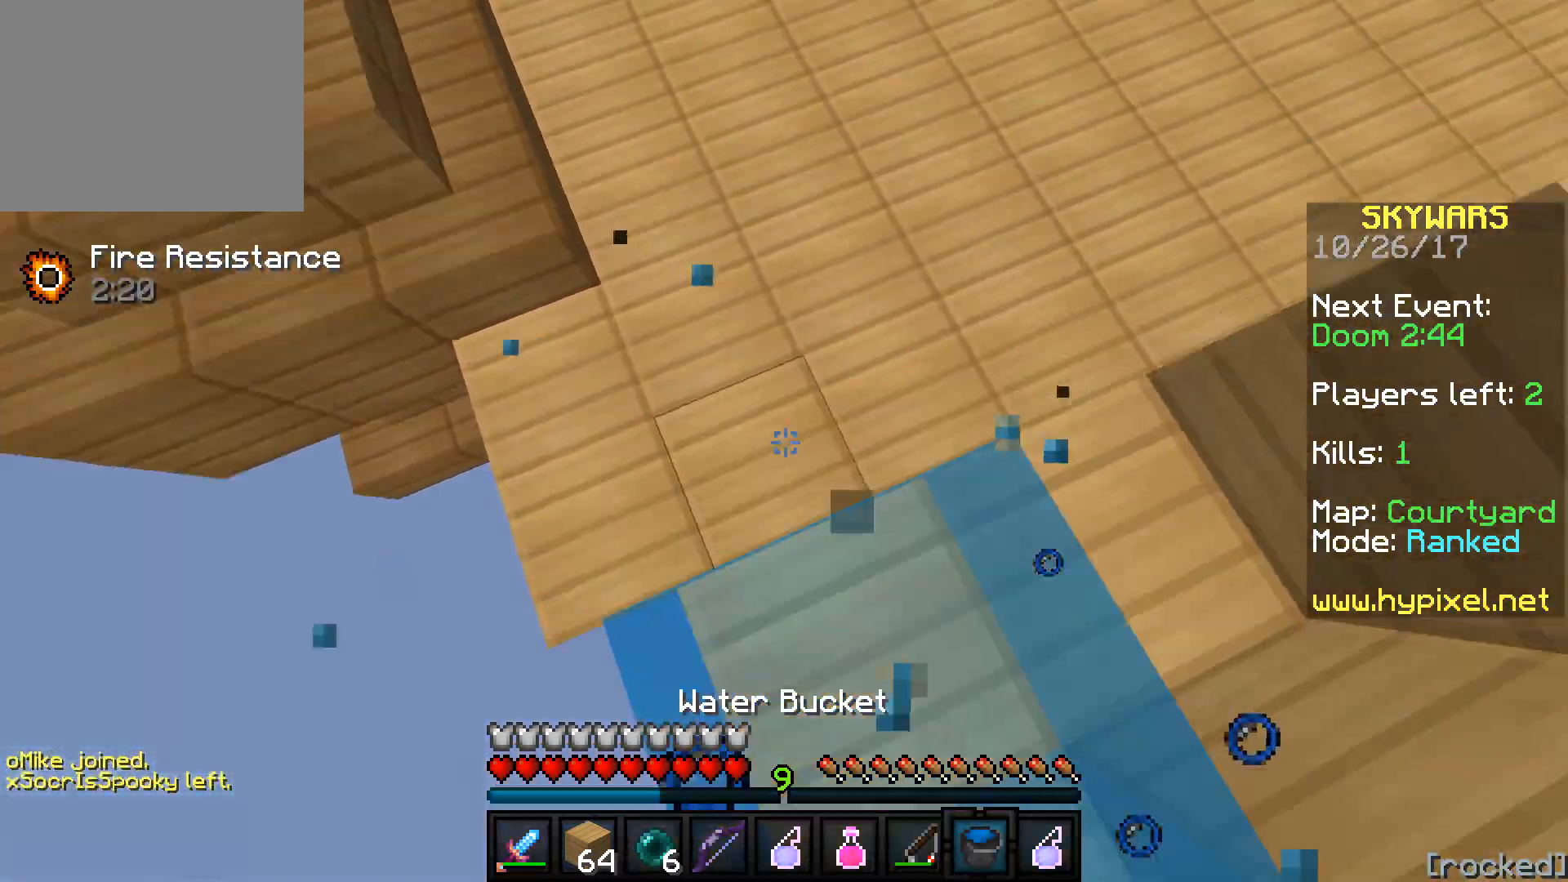
{"keys": ["w"], "events": [[50, "a", "up"]]}
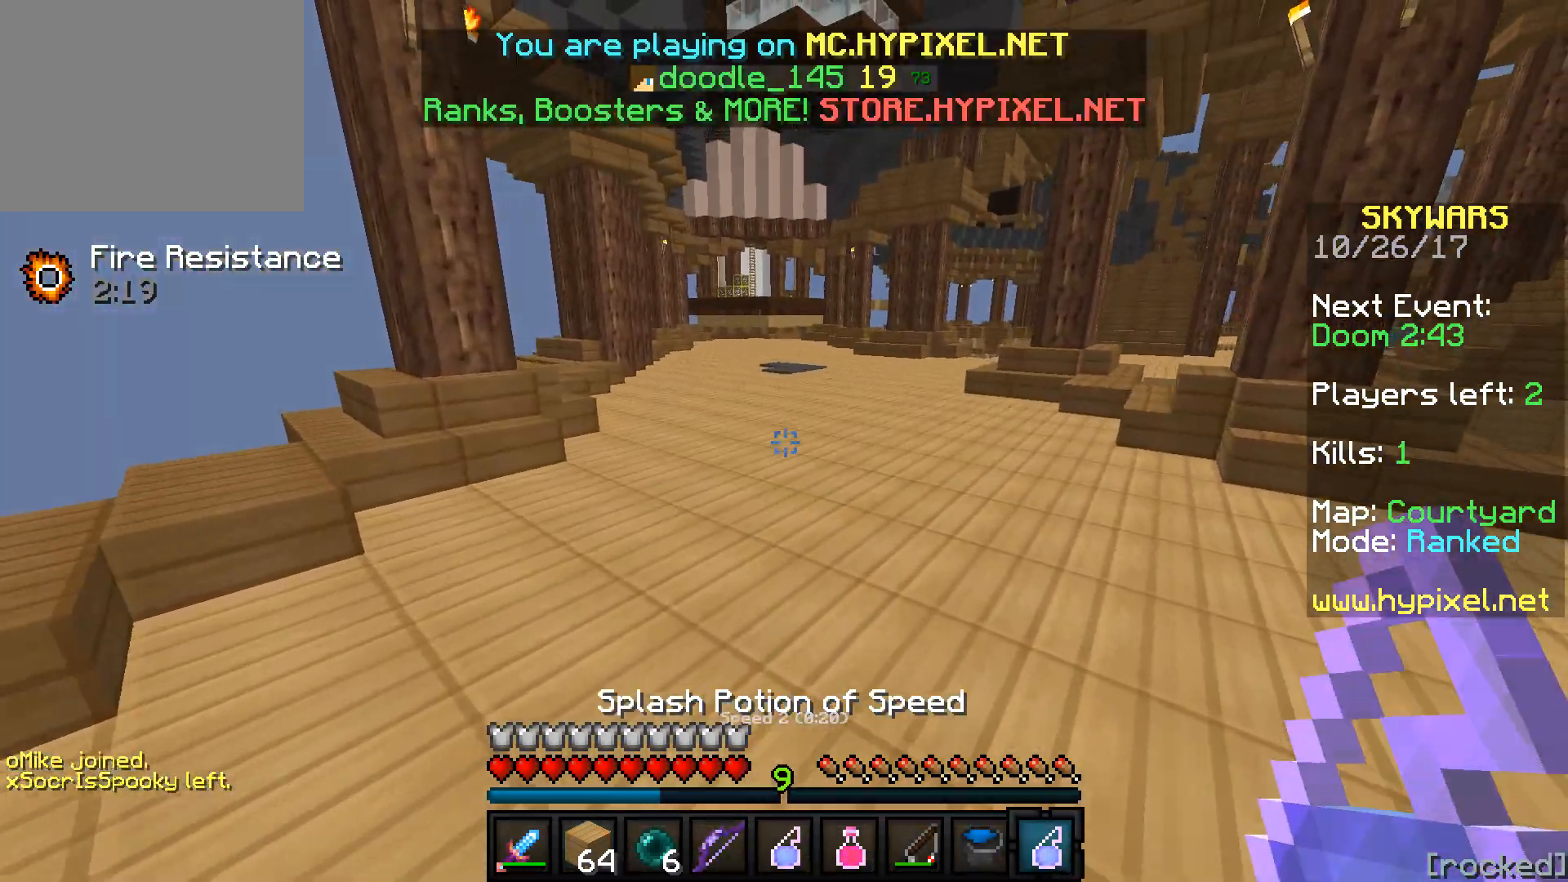
{"keys": ["w"], "events": []}